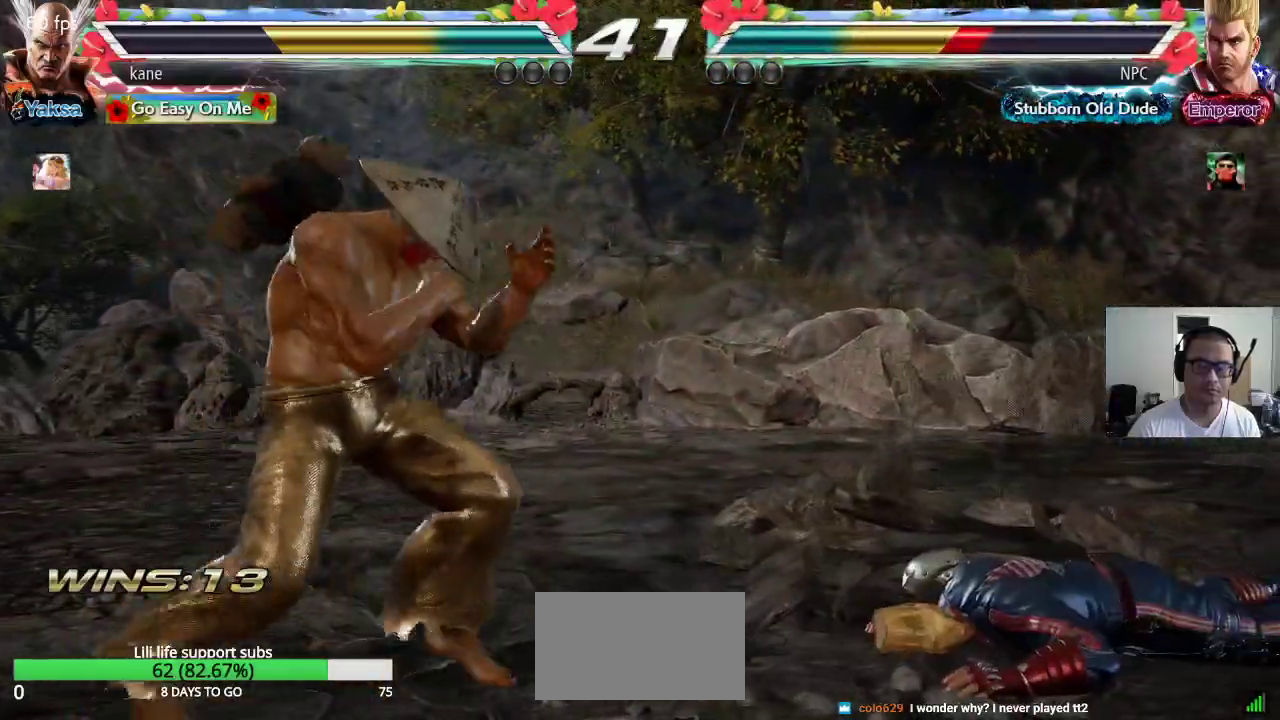
Gameplay with a controller (arcade stick); each line is a JSON object with the inputs held at the frame after it (dt_ms = milliseconds from this image to that frame). "events" lists button and stick changes between this image and that frame as [ms after this image, input, new state], when the widget could be followed in between. Not read: L3 R3.
{"dt_ms": 500, "buttons": [], "left_stick": "center", "events": [[100, "CIRCLE", "down"], [250, "CROSS", "down"], [300, "CIRCLE", "up"], [317, "left_stick", "center"], [400, "CROSS", "up"]]}
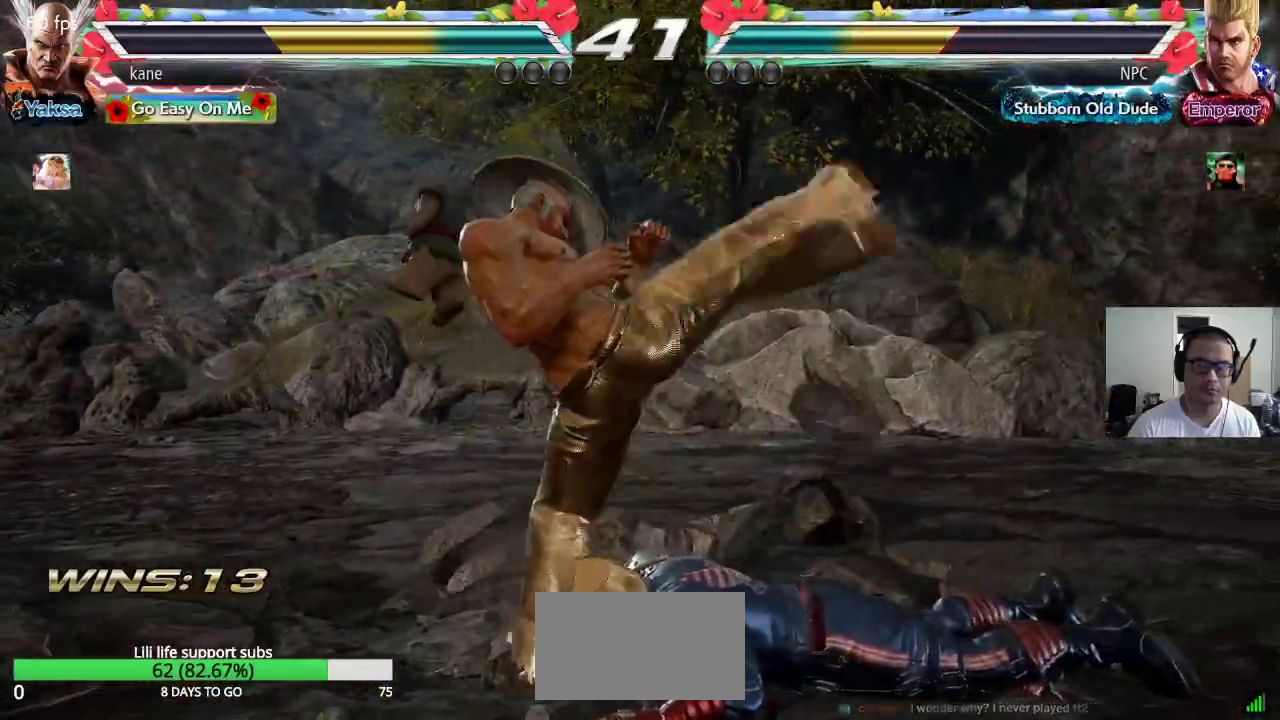
{"dt_ms": 500, "buttons": [], "left_stick": "left", "events": [[367, "left_stick", "left"]]}
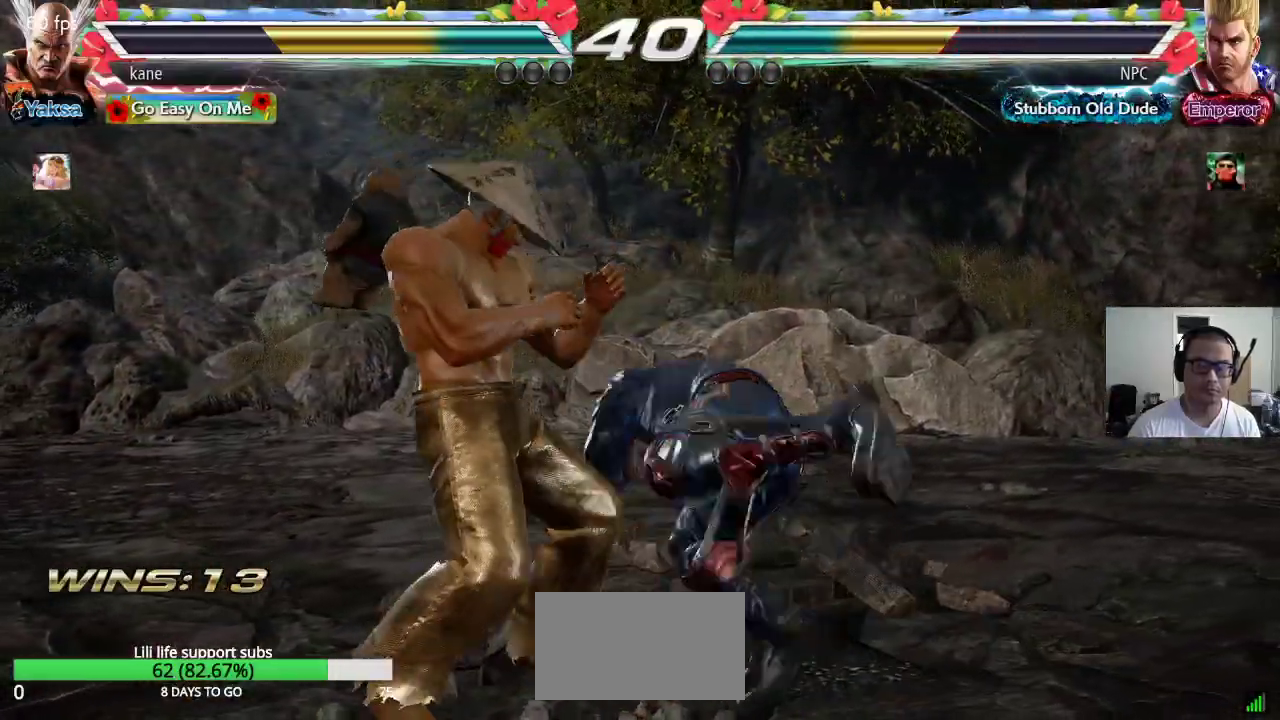
{"dt_ms": 500, "buttons": [], "left_stick": "center"}
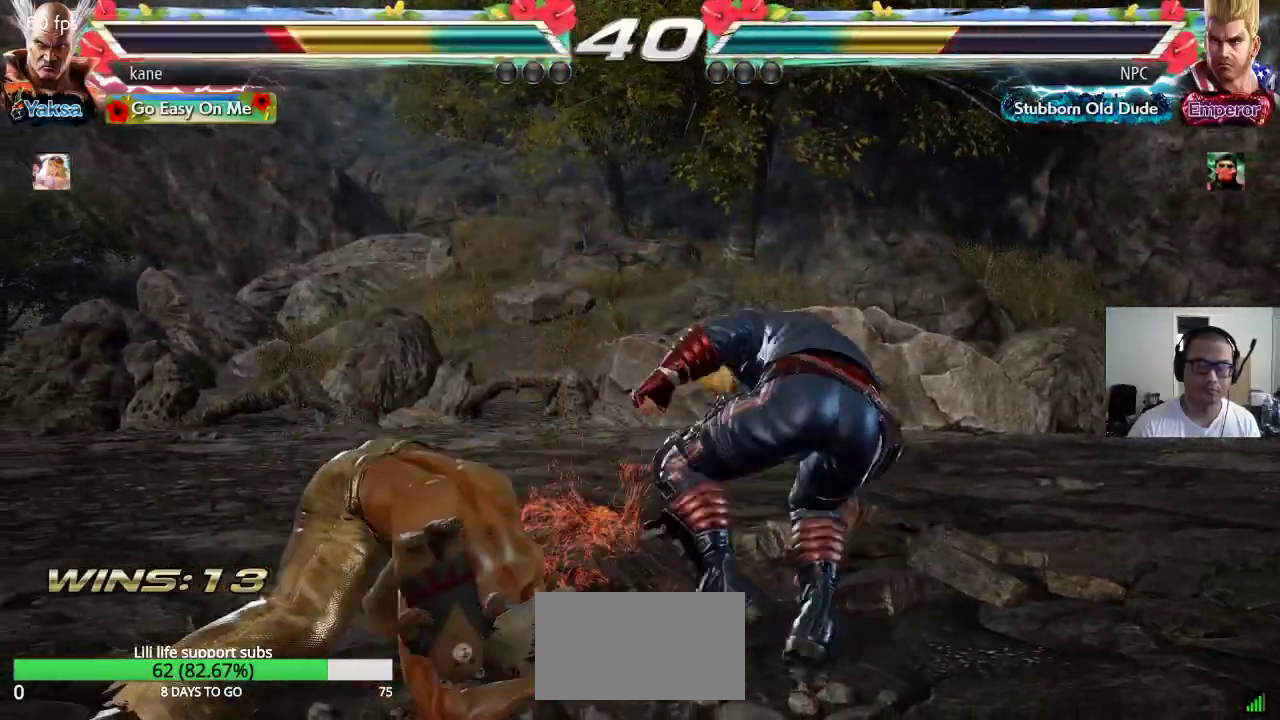
{"dt_ms": 1000, "buttons": [], "left_stick": "center"}
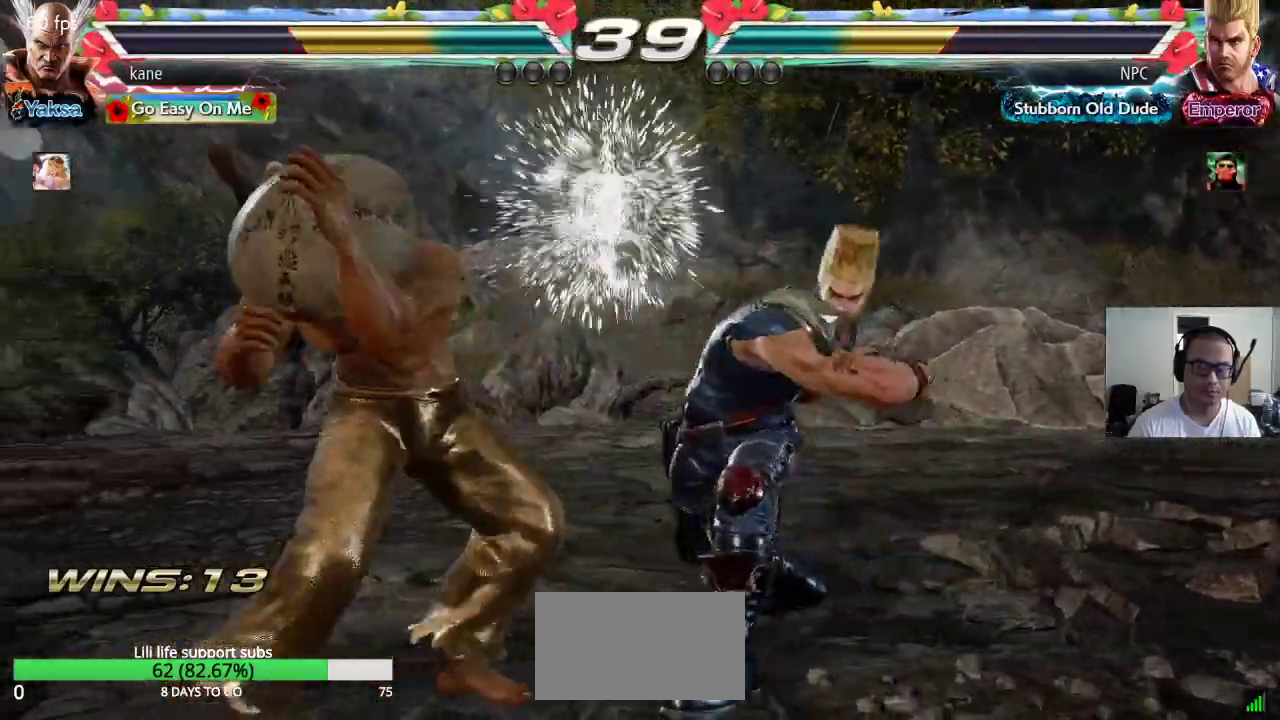
{"dt_ms": 500, "buttons": [], "left_stick": "down", "events": [[400, "left_stick", "right"], [467, "left_stick", "down"]]}
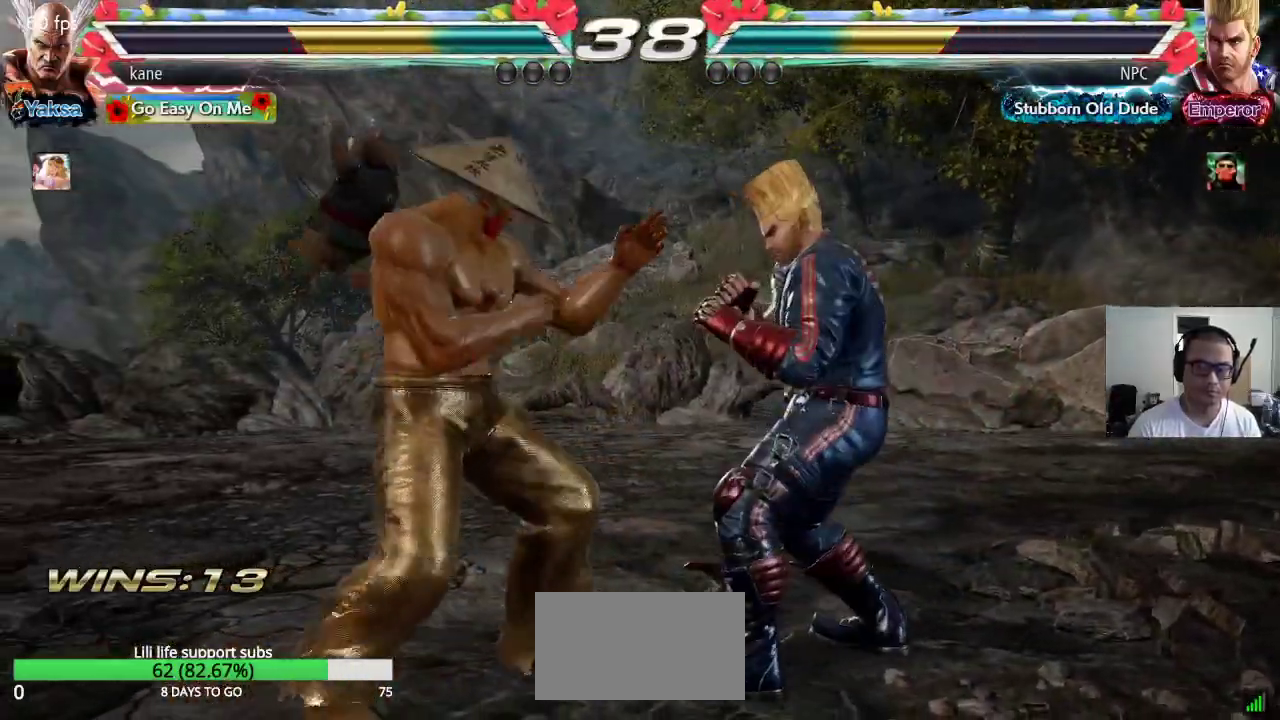
{"dt_ms": 500, "buttons": [], "left_stick": "center", "events": [[17, "CROSS", "down"], [17, "left_stick", "down-right"], [33, "CROSS", "up"], [67, "TRIANGLE", "down"], [117, "left_stick", "center"], [150, "TRIANGLE", "up"]]}